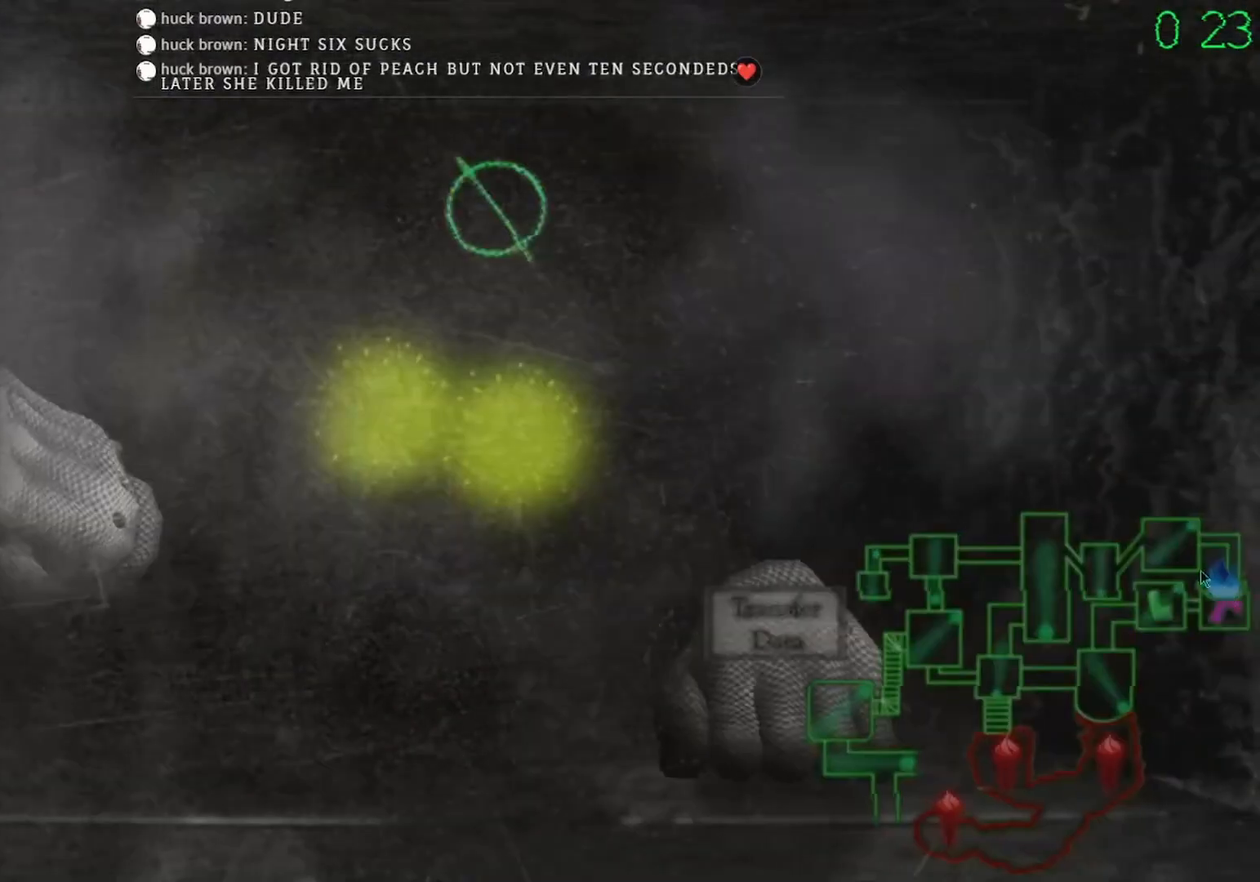
Gameplay with keyboard and mouse; each line is a JSON object with the keys and mouse buttons held at the frame after it. "events" lists presses ("down") and releases ("up") of "mouse_left", "mouse_wheel" and "mouse_right" between this image and that frame as [ms after this image, input, new state], when the widget could be followed in between. "mouse_left", "mouse_wheel", "mouse_right" = the "left", "wheel", "right" buttons of the "mouse" list. No other keys are recorded. "wheel" means that the mouse wheel is clicked or scrolled. Mouse movement is not recorded.
{"keys": [], "mouse": [], "events": [[200, "mouse_left", "down"], [267, "mouse_left", "up"]]}
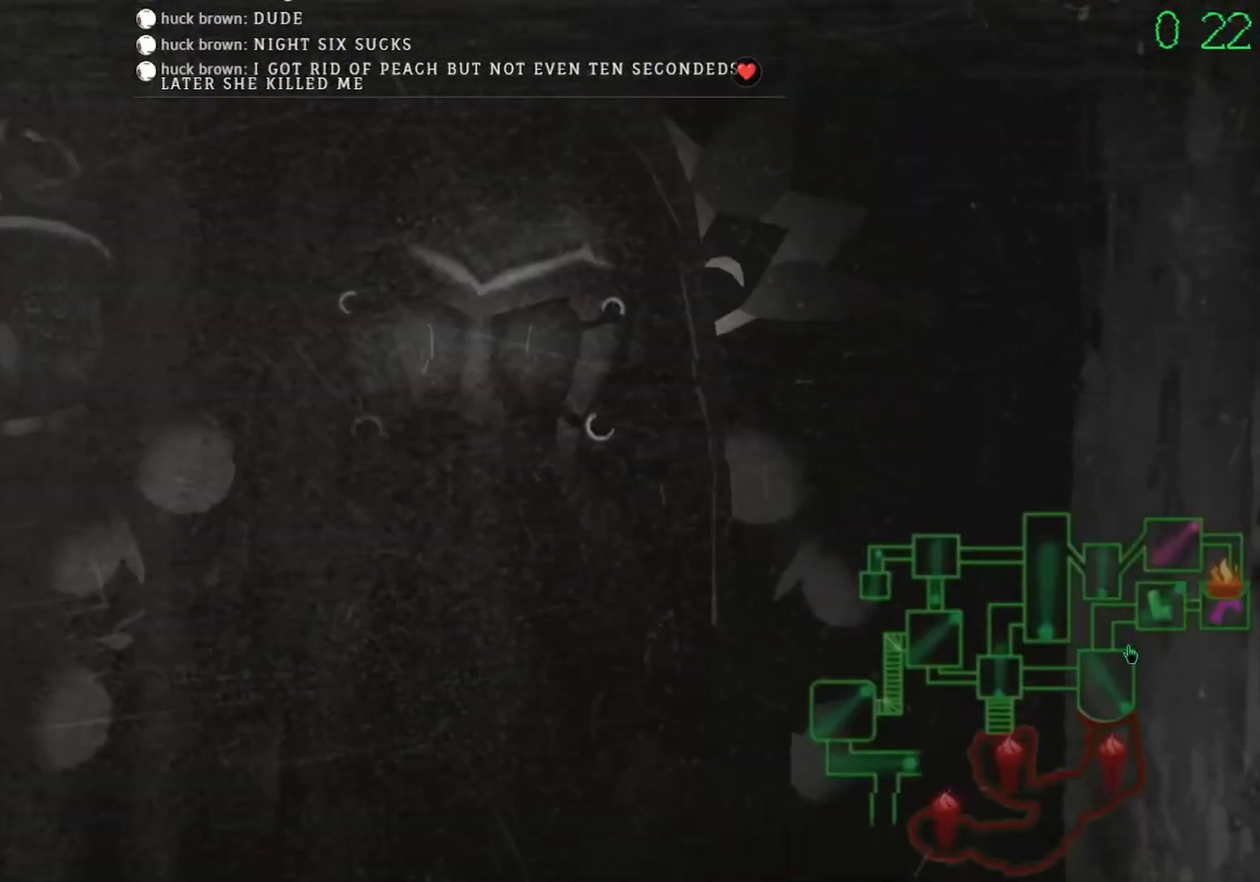
{"keys": [], "mouse": ["left"], "events": [[133, "mouse_left", "down"], [200, "mouse_left", "up"], [467, "mouse_left", "down"]]}
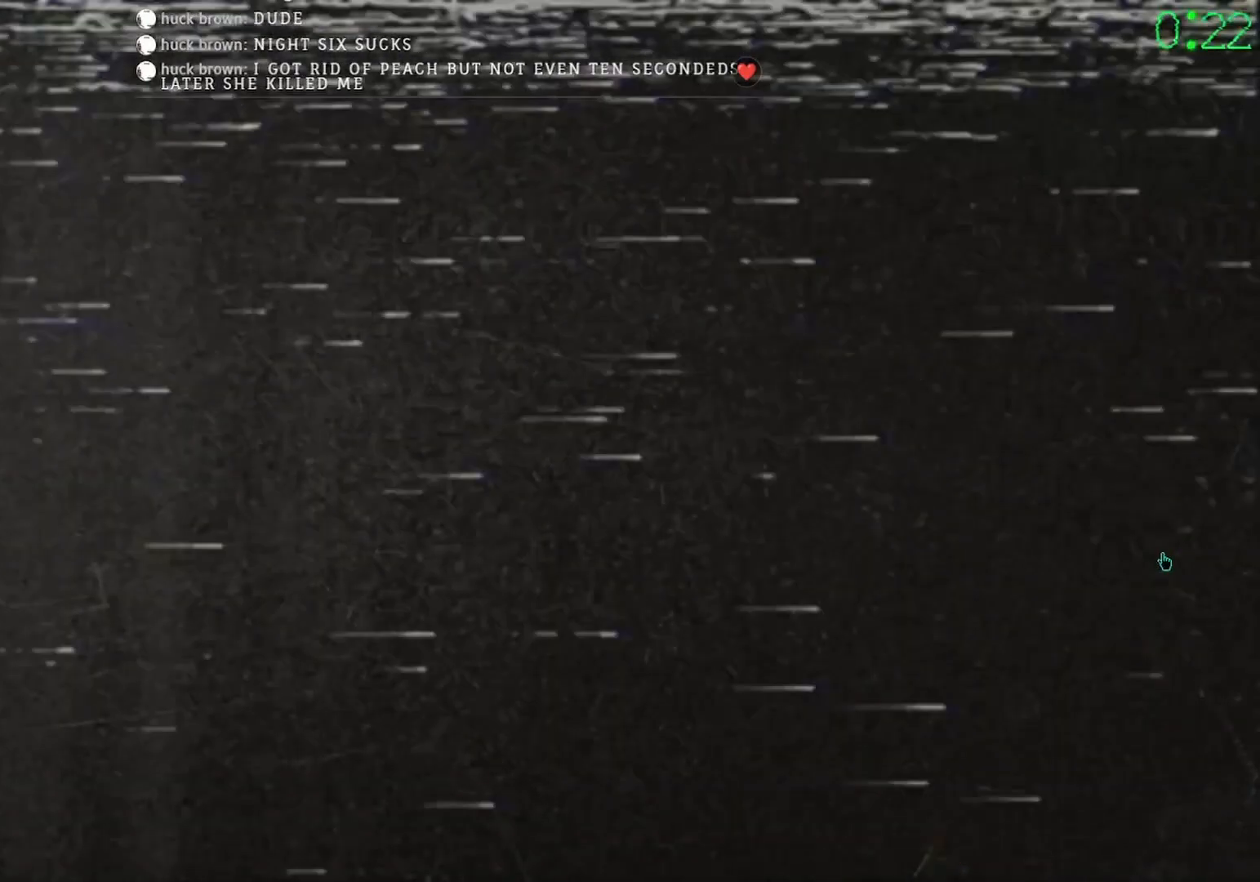
{"keys": [], "mouse": [], "events": [[33, "mouse_left", "up"], [233, "mouse_left", "down"], [300, "mouse_left", "up"]]}
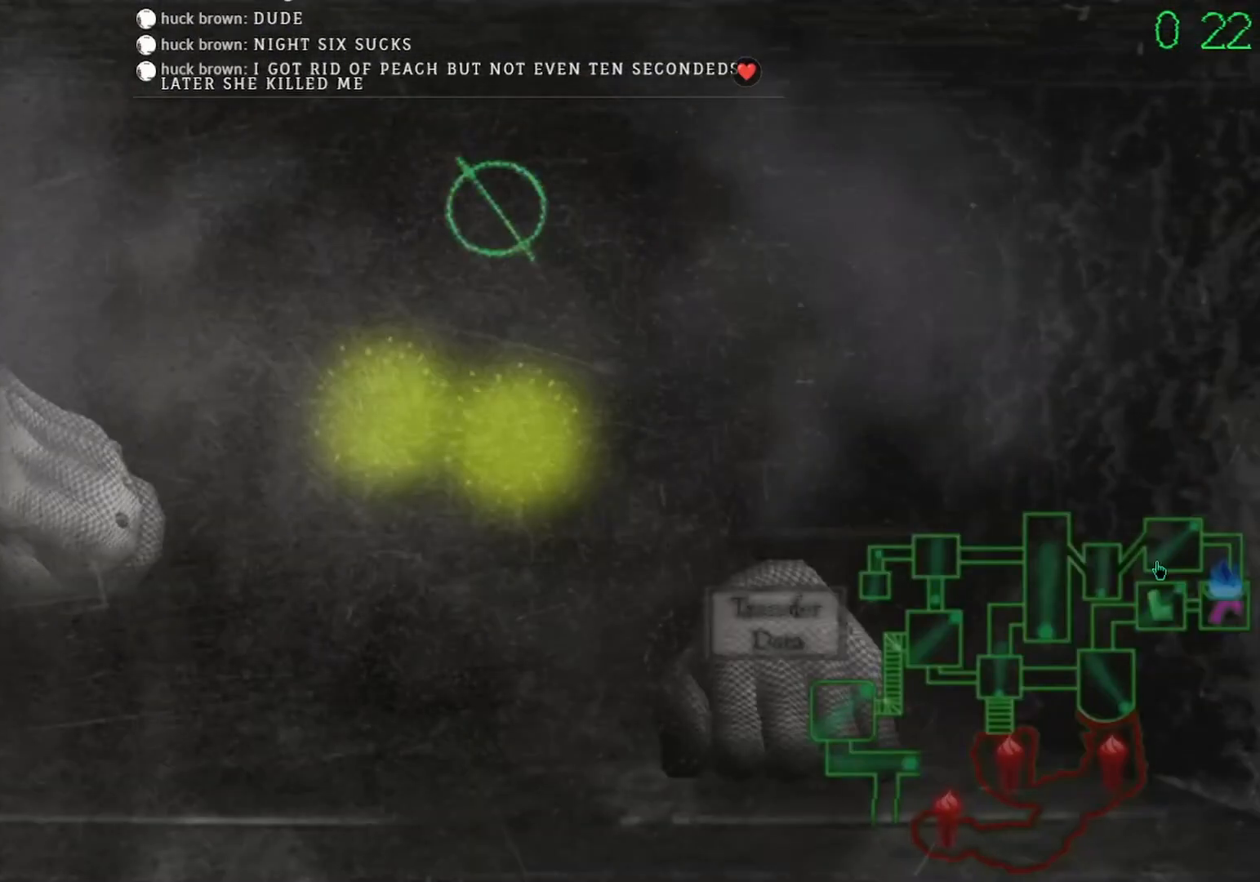
{"keys": [], "mouse": [], "events": []}
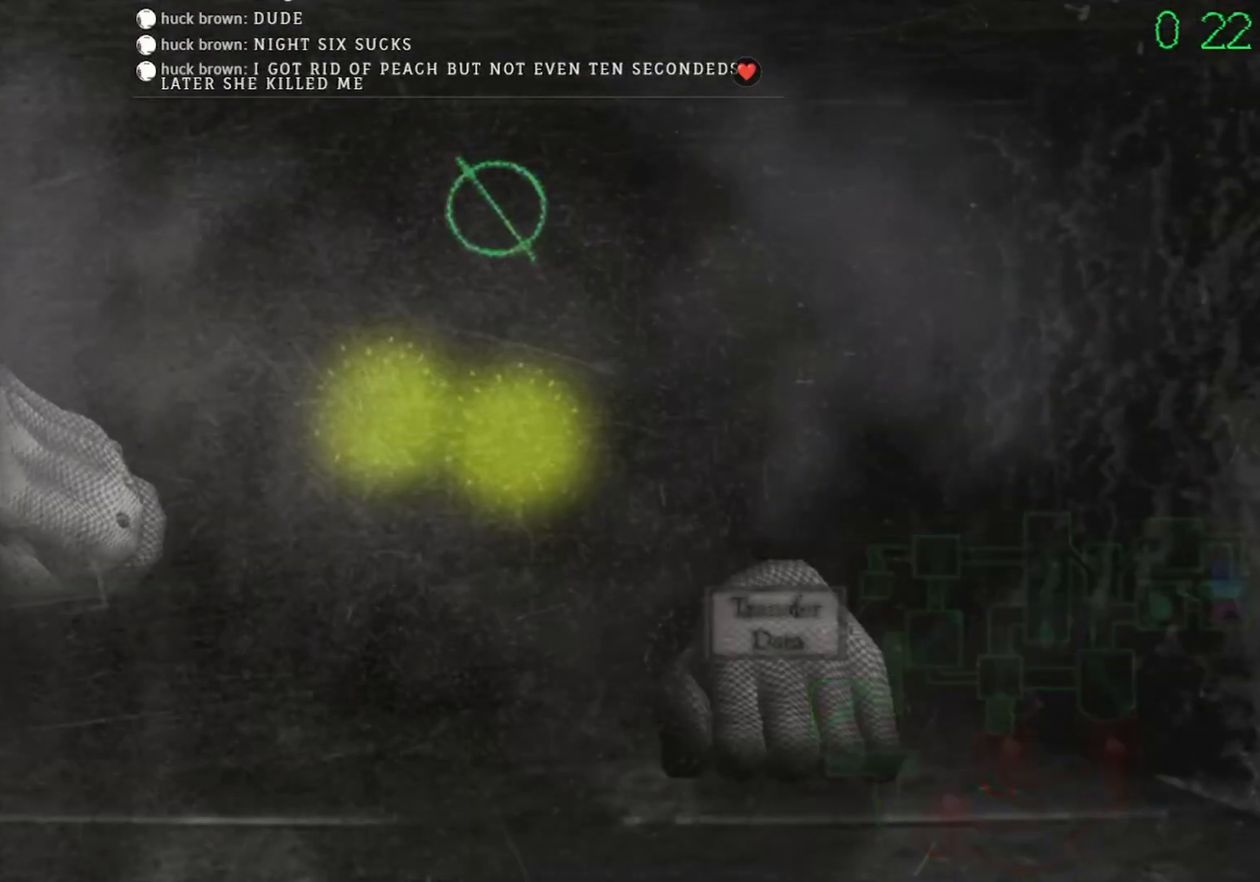
{"keys": [], "mouse": [], "events": [[267, "mouse_left", "down"], [333, "mouse_left", "up"]]}
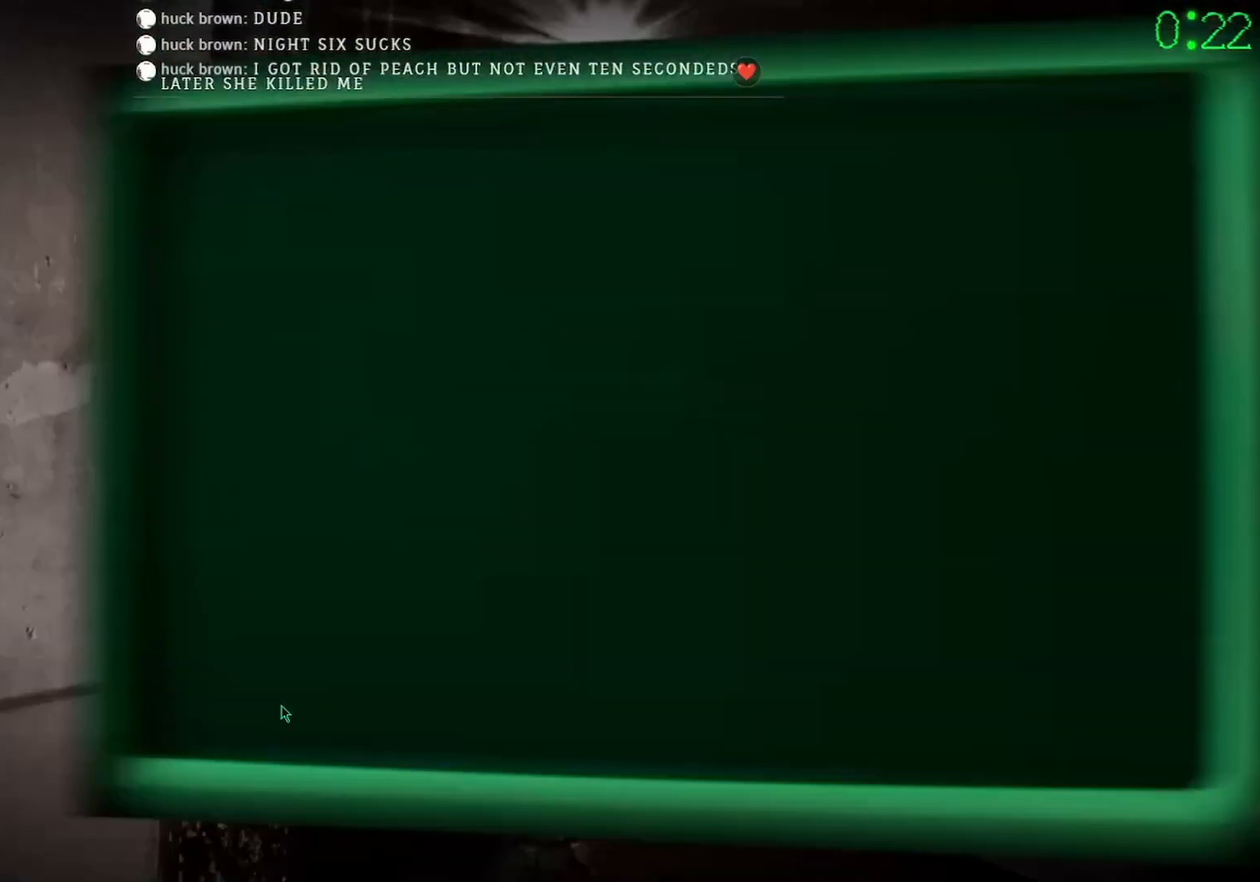
{"keys": [], "mouse": [], "events": []}
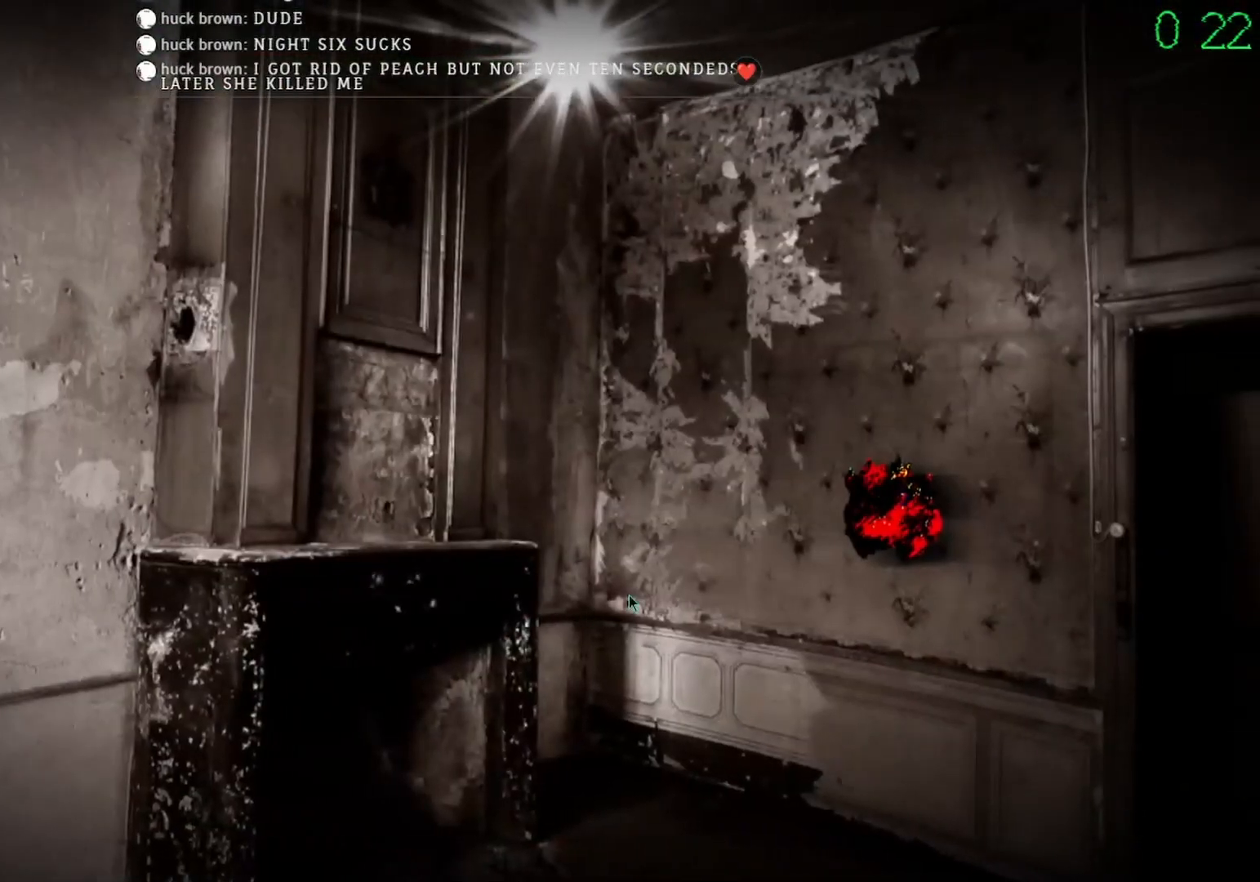
{"keys": [], "mouse": ["left"], "events": [[233, "mouse_left", "down"], [300, "mouse_left", "up"], [400, "mouse_left", "down"]]}
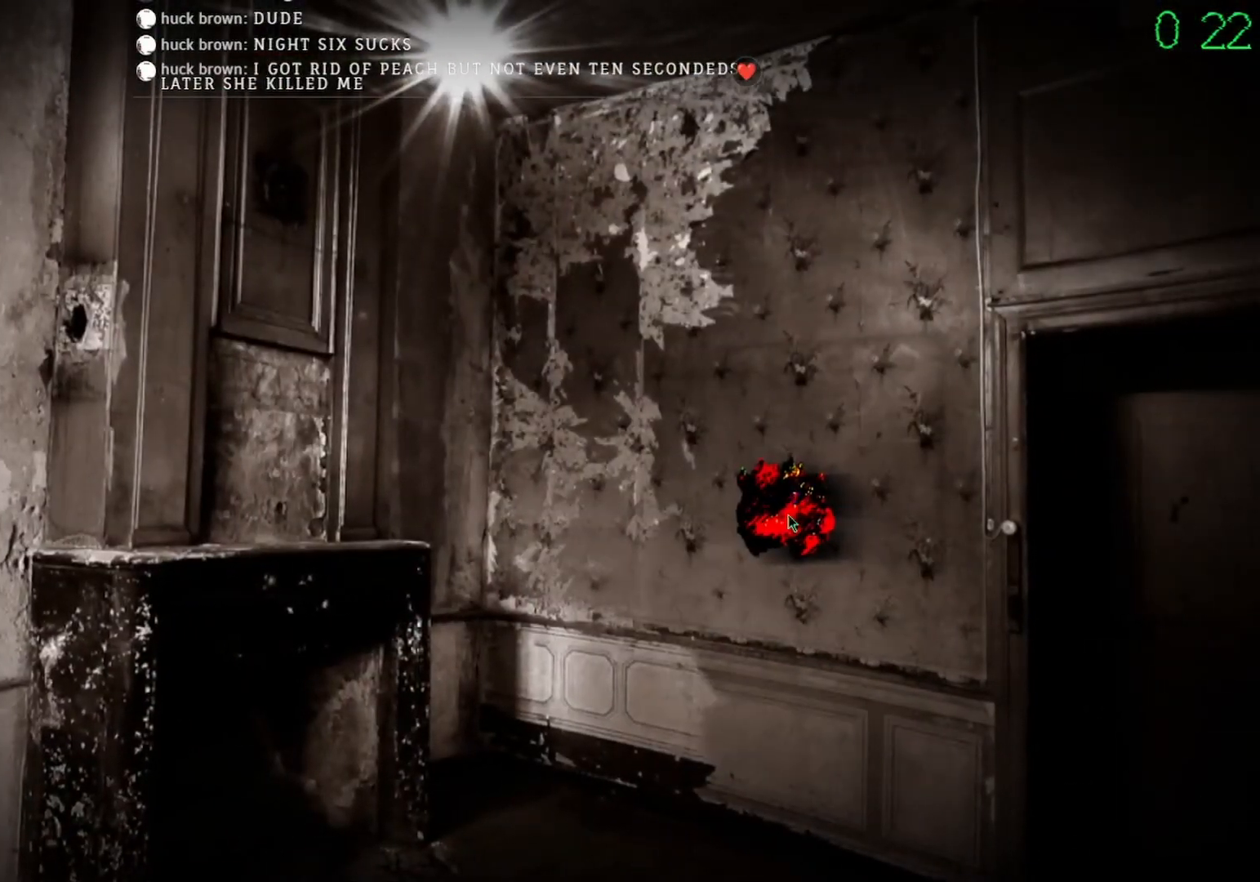
{"keys": [], "mouse": [], "events": [[67, "mouse_left", "up"], [167, "mouse_left", "down"], [267, "mouse_left", "up"], [300, "mouse_left", "down"], [333, "mouse_left", "up"], [400, "mouse_left", "down"], [433, "mouse_left", "up"]]}
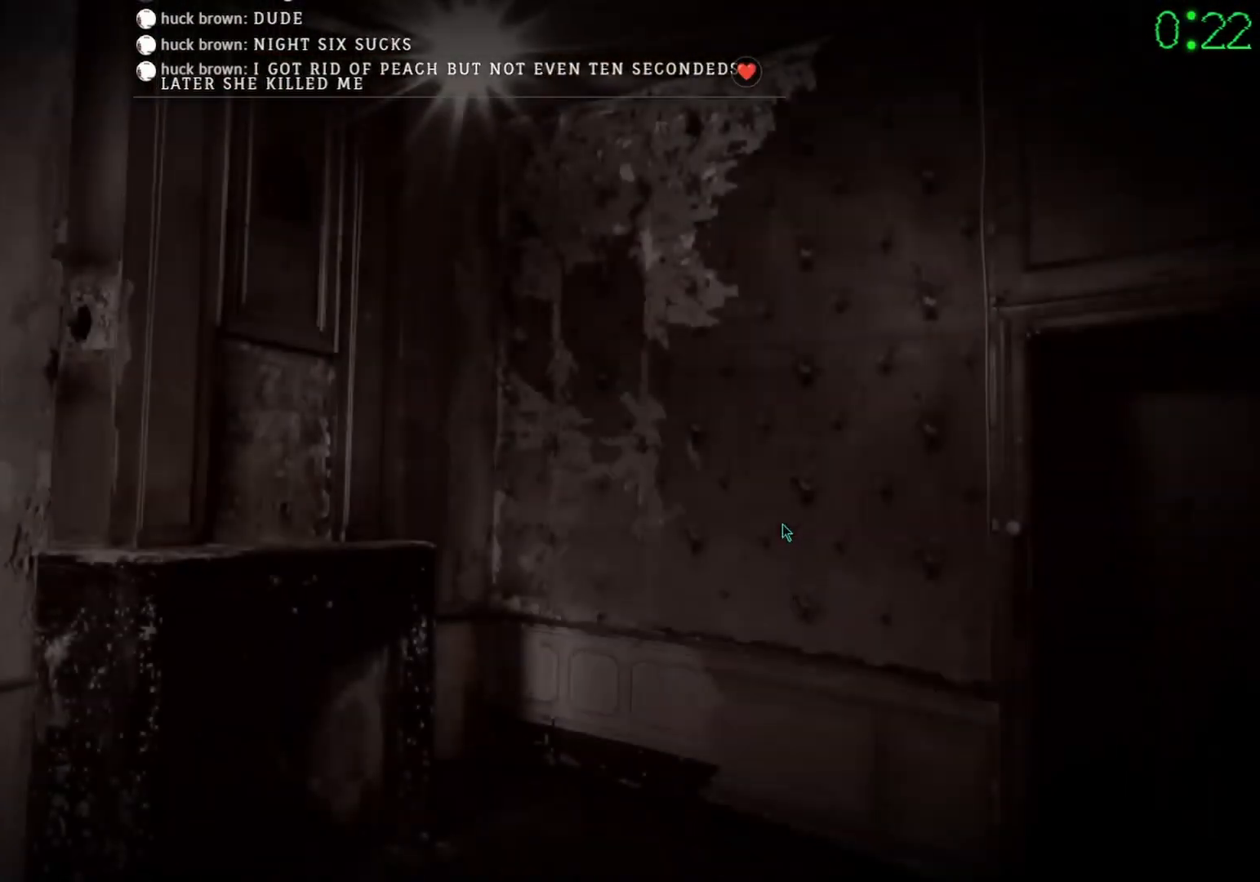
{"keys": [], "mouse": [], "events": [[467, "mouse_left", "down"], [500, "mouse_left", "up"]]}
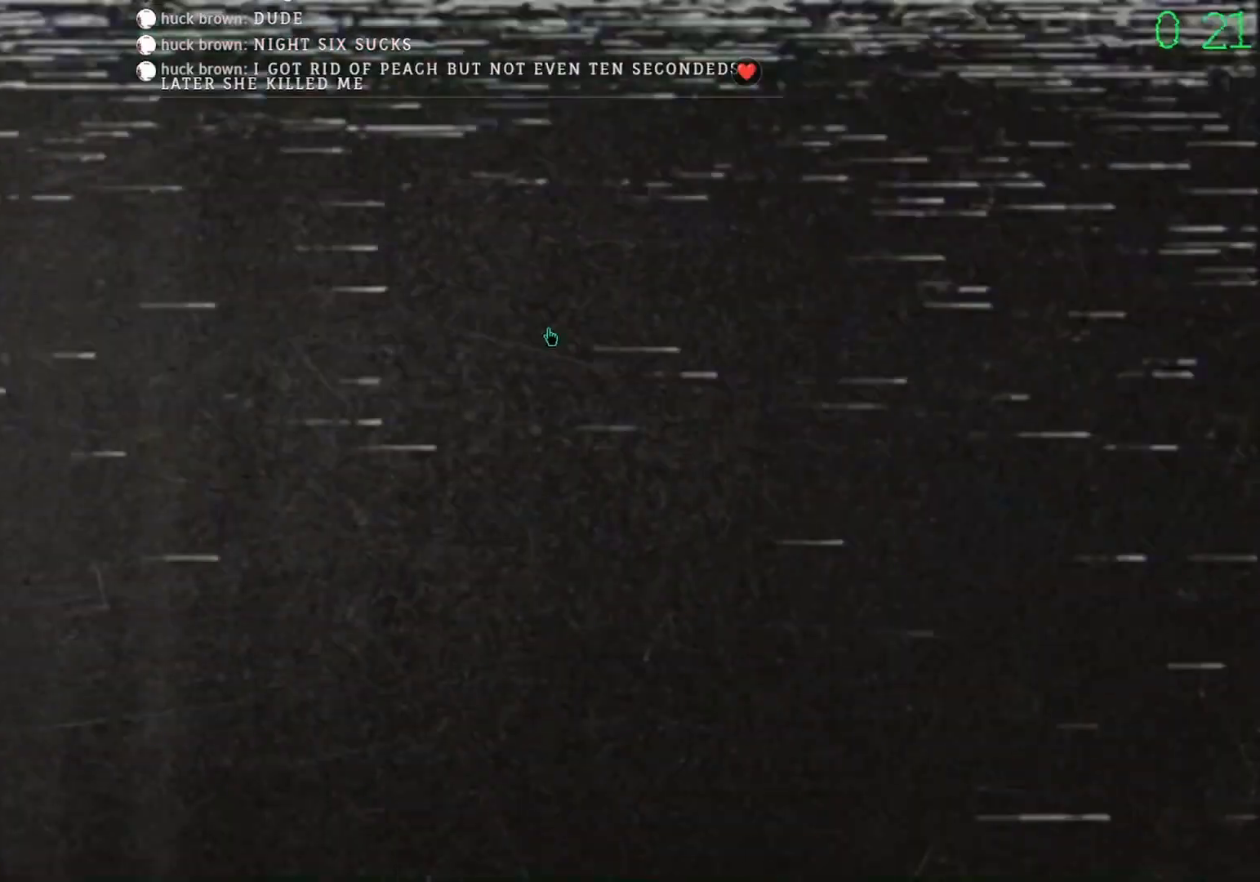
{"keys": [], "mouse": [], "events": []}
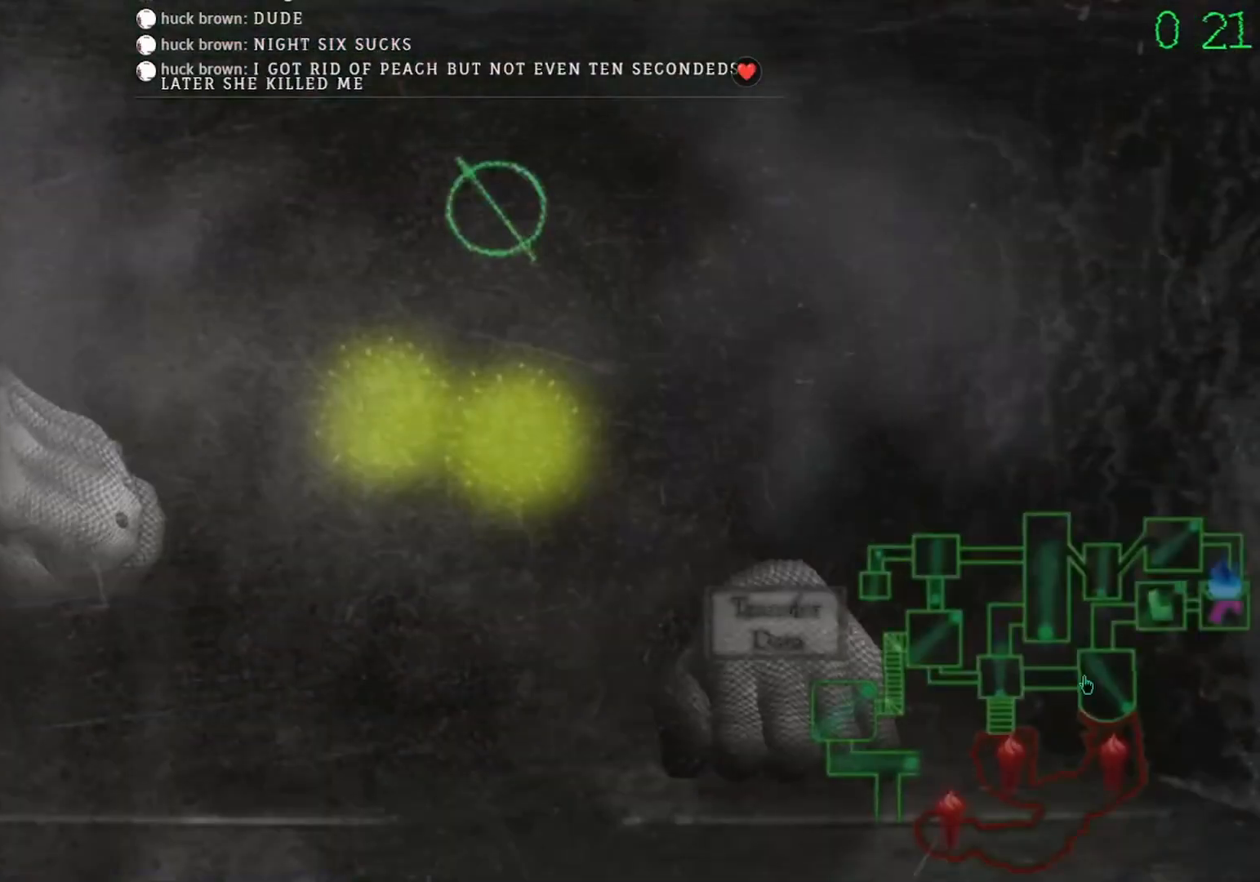
{"keys": [], "mouse": [], "events": [[100, "mouse_left", "down"], [133, "mouse_left", "up"]]}
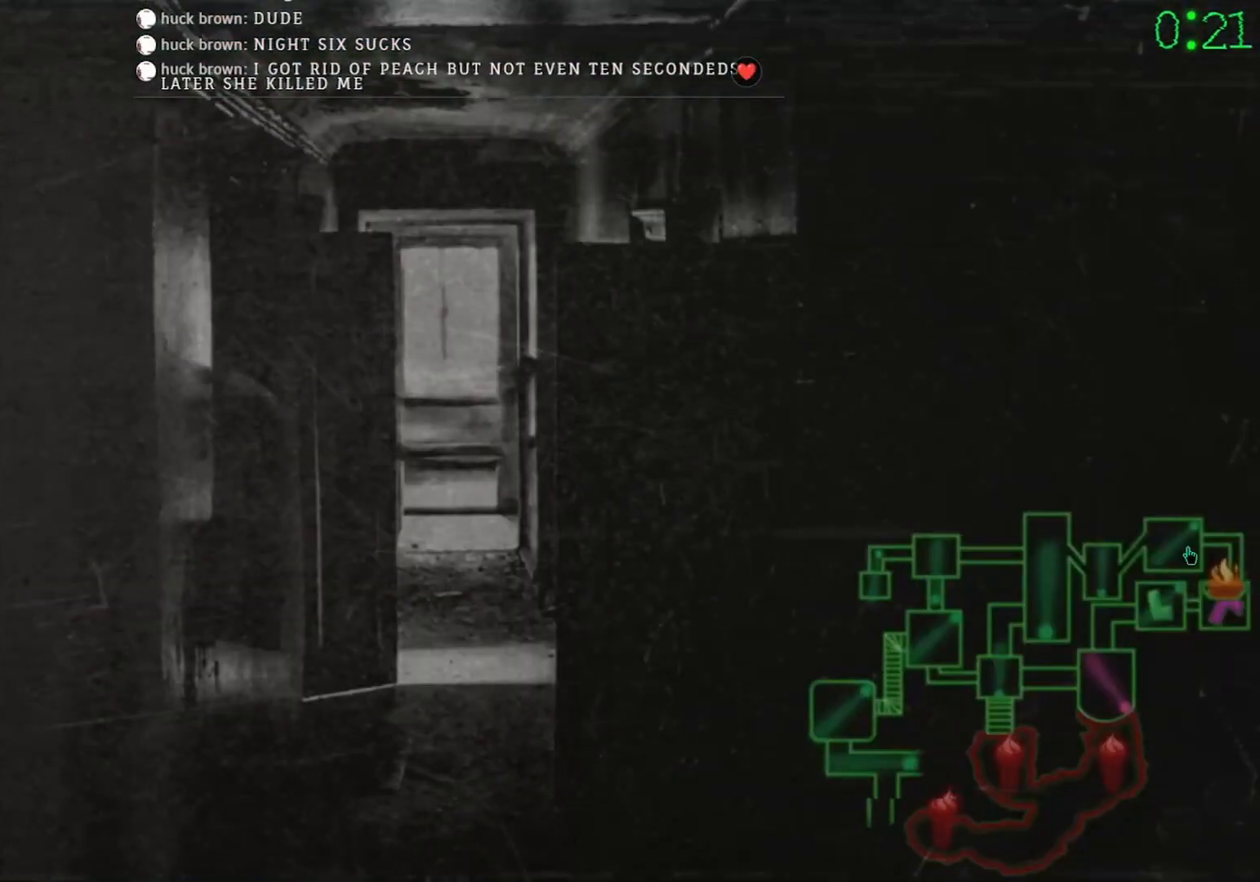
{"keys": [], "mouse": [], "events": [[67, "mouse_left", "down"], [133, "mouse_left", "up"]]}
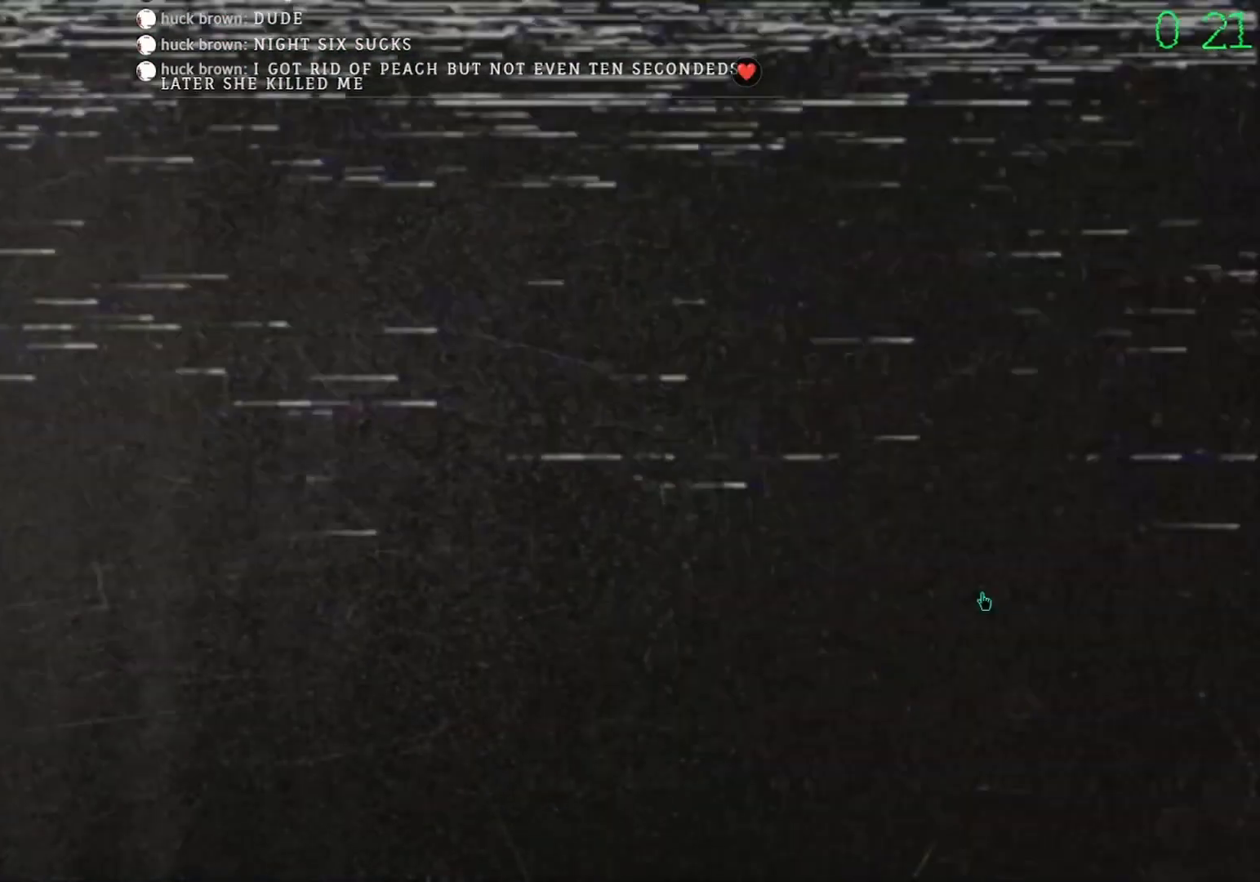
{"keys": [], "mouse": [], "events": []}
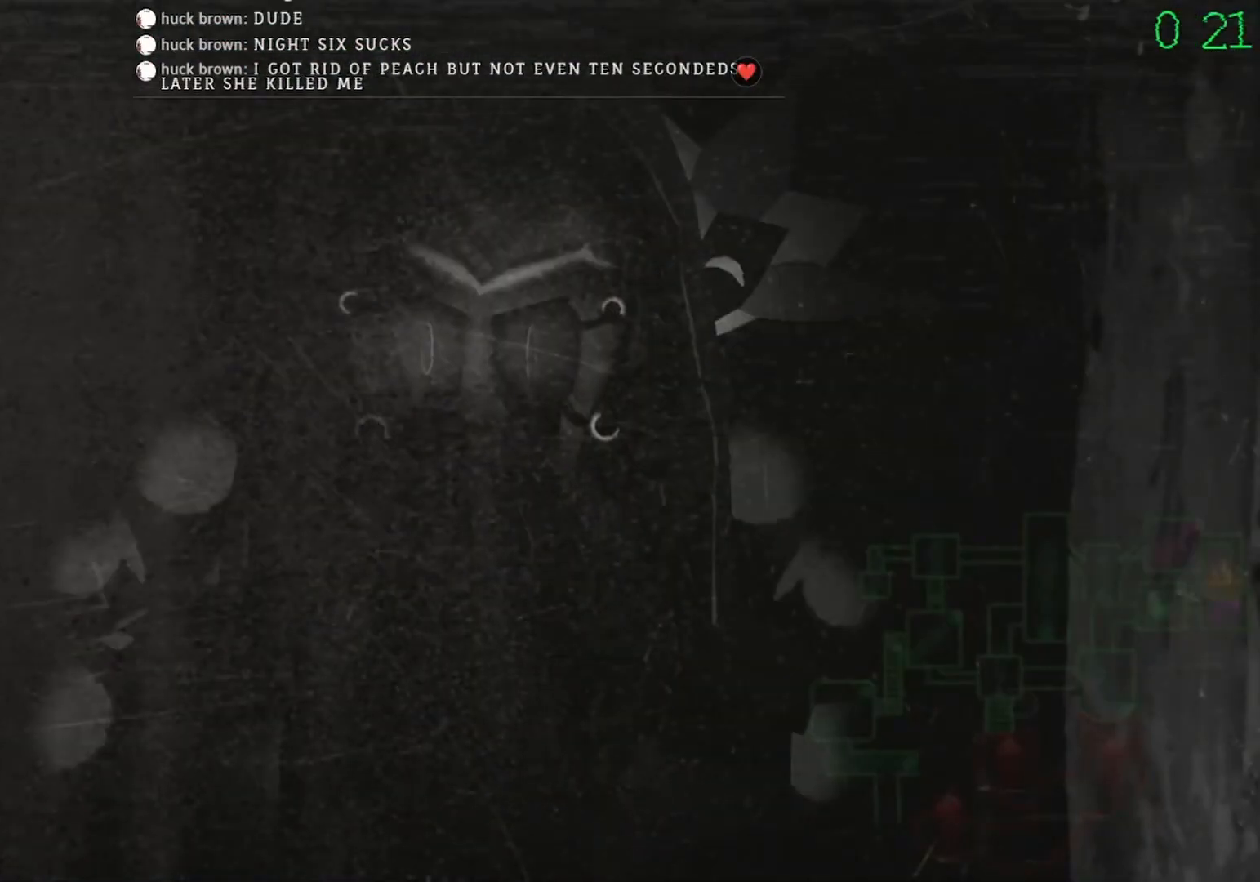
{"keys": [], "mouse": [], "events": [[233, "mouse_left", "down"], [300, "mouse_left", "up"]]}
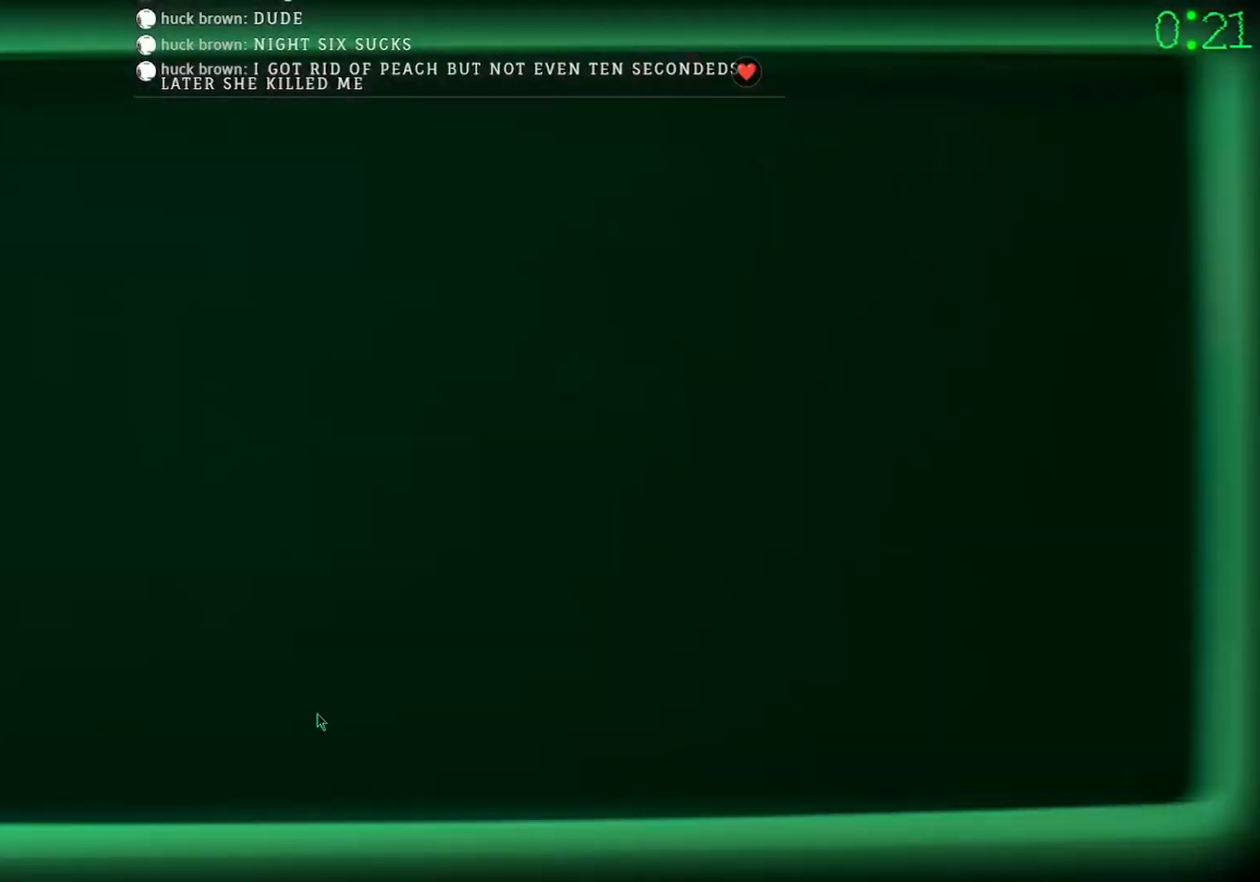
{"keys": [], "mouse": [], "events": []}
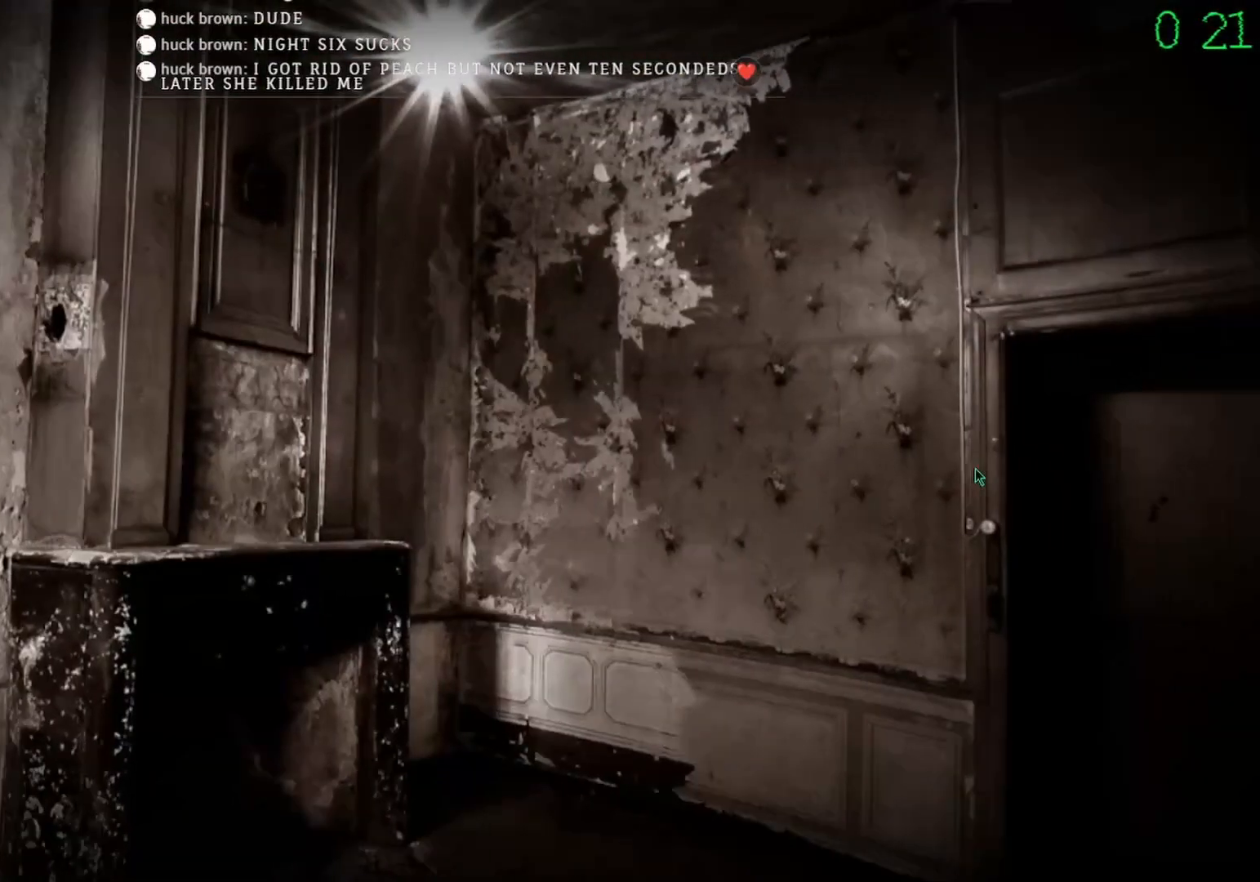
{"keys": [], "mouse": [], "events": []}
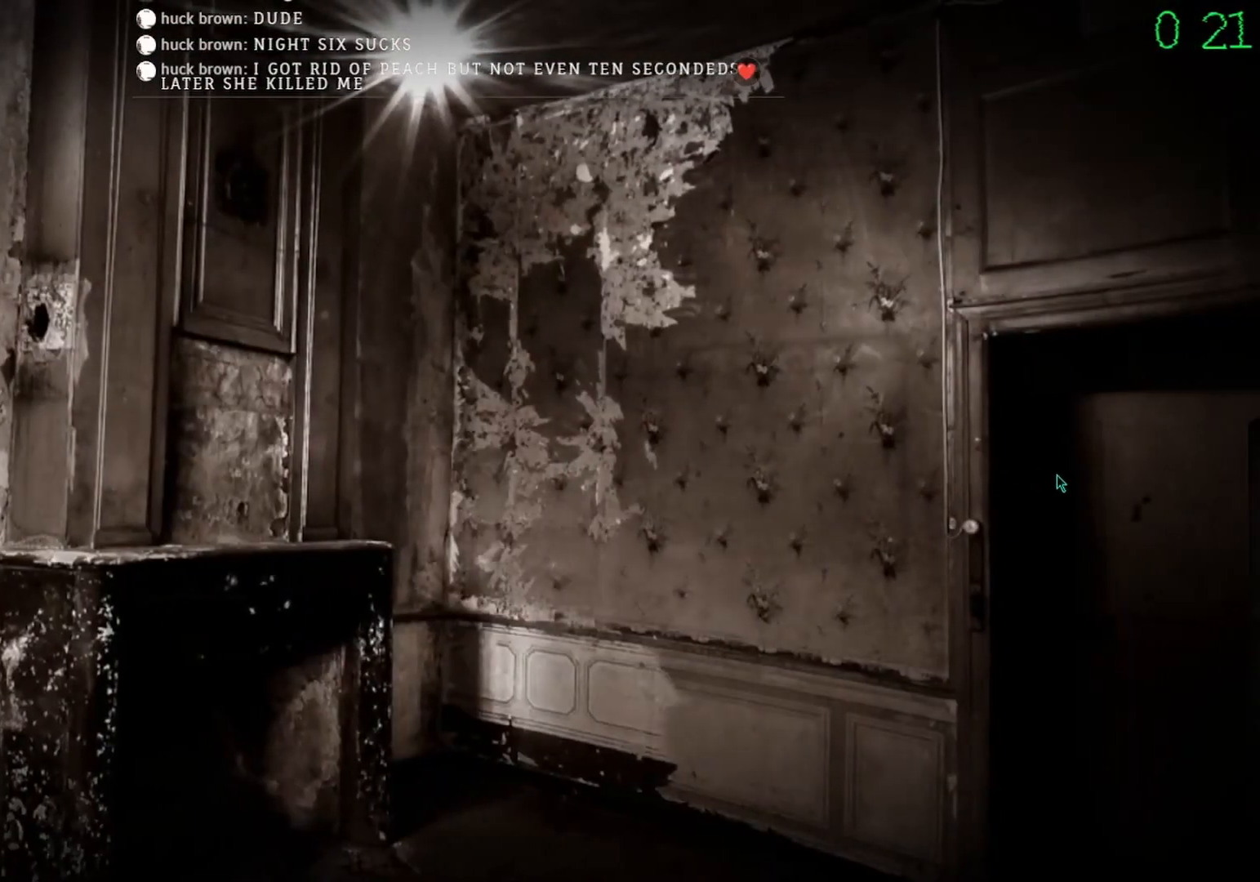
{"keys": [], "mouse": [], "events": []}
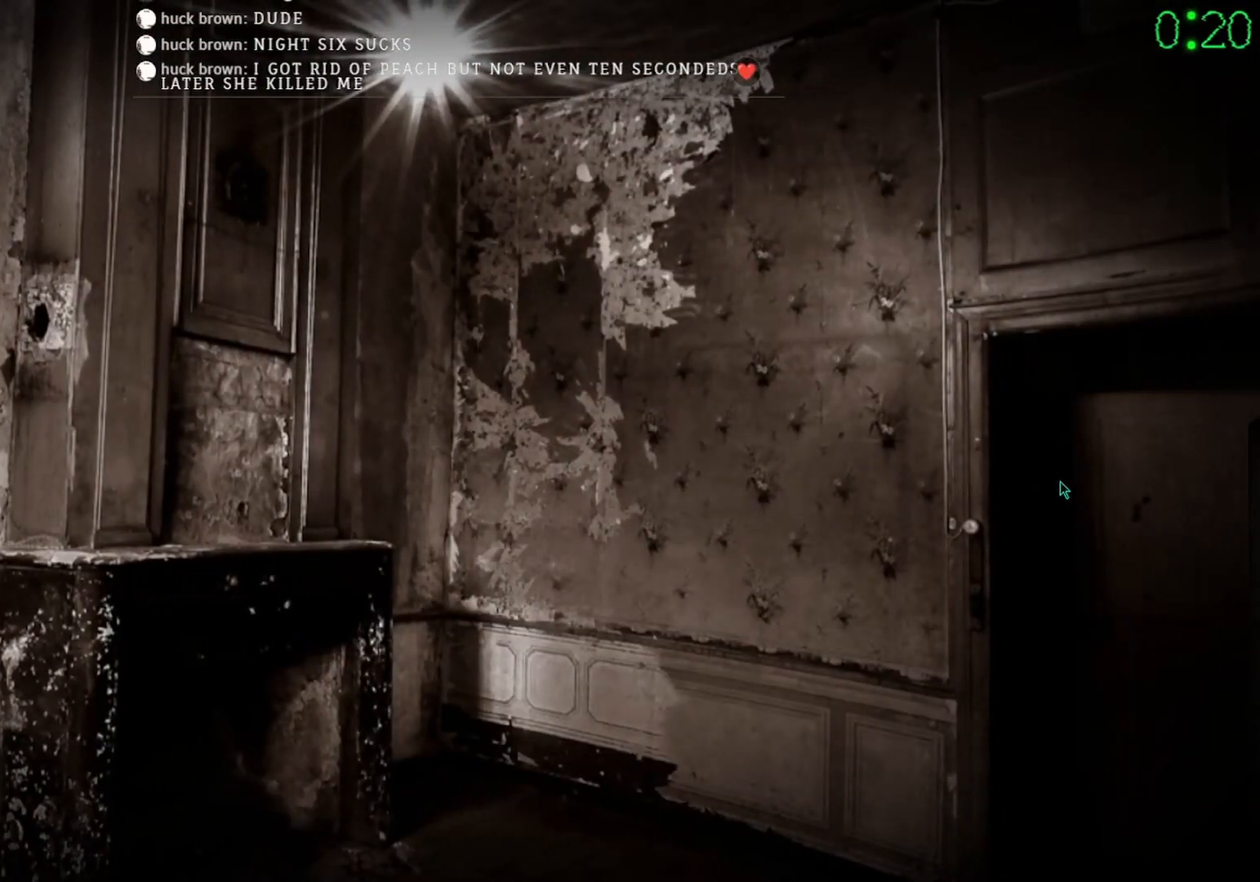
{"keys": [], "mouse": ["right"], "events": [[467, "mouse_right", "down"]]}
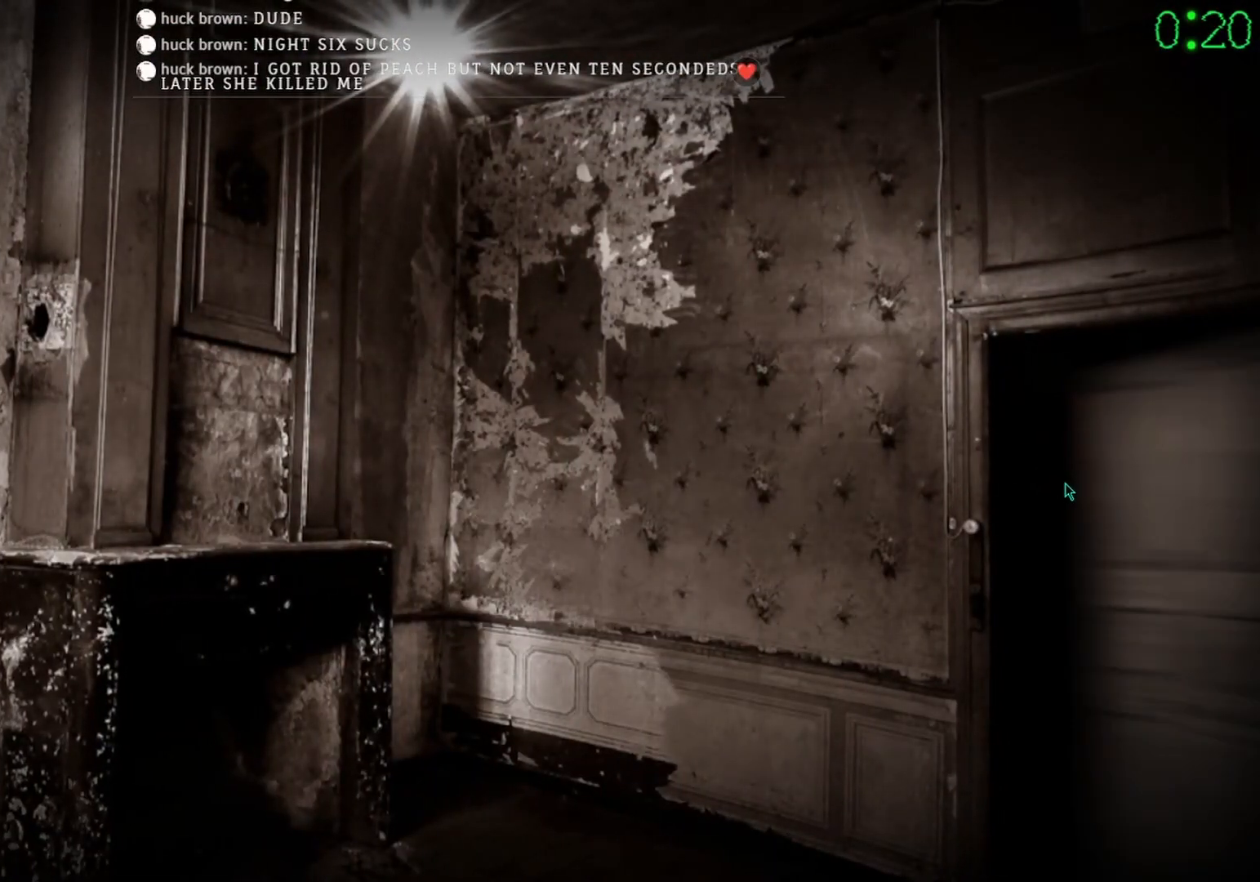
{"keys": [], "mouse": ["right"], "events": []}
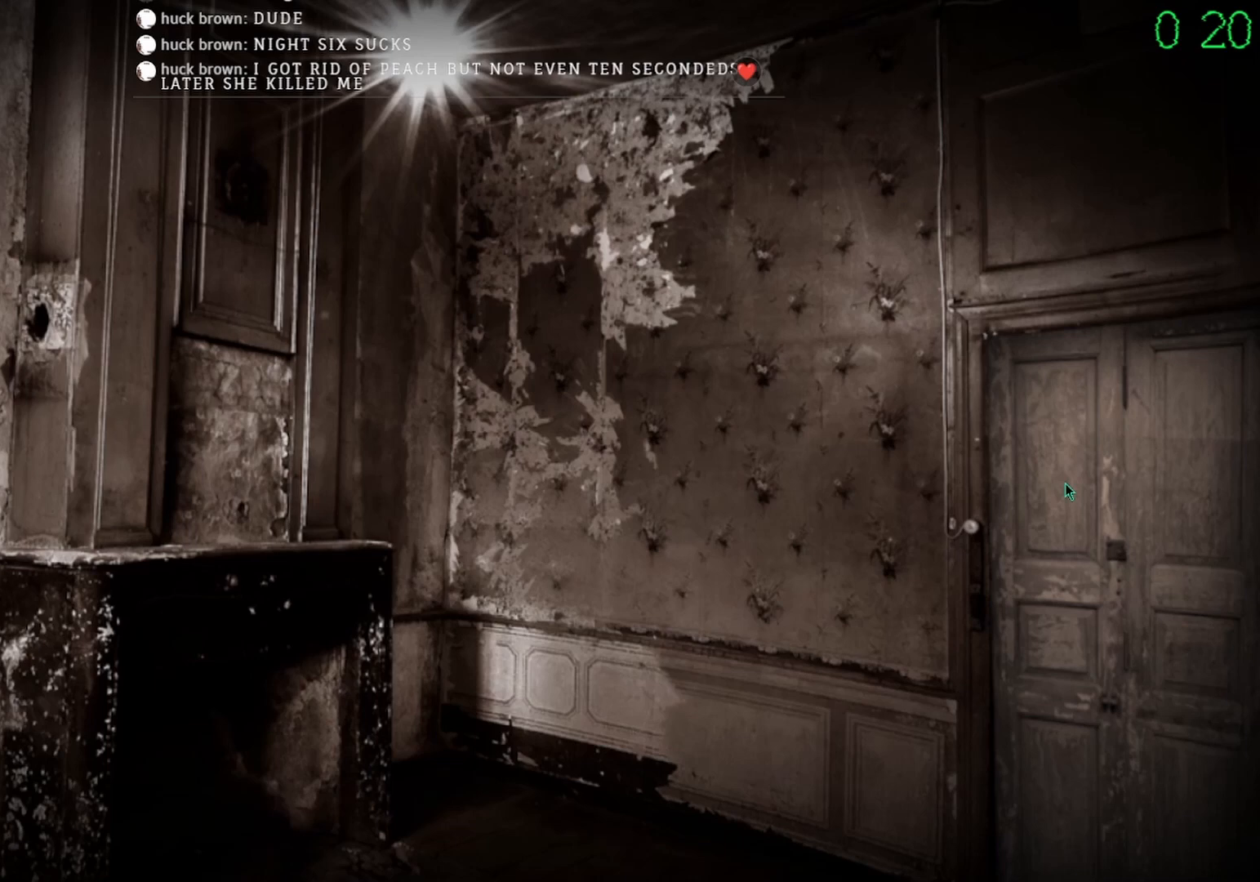
{"keys": [], "mouse": ["right"], "events": []}
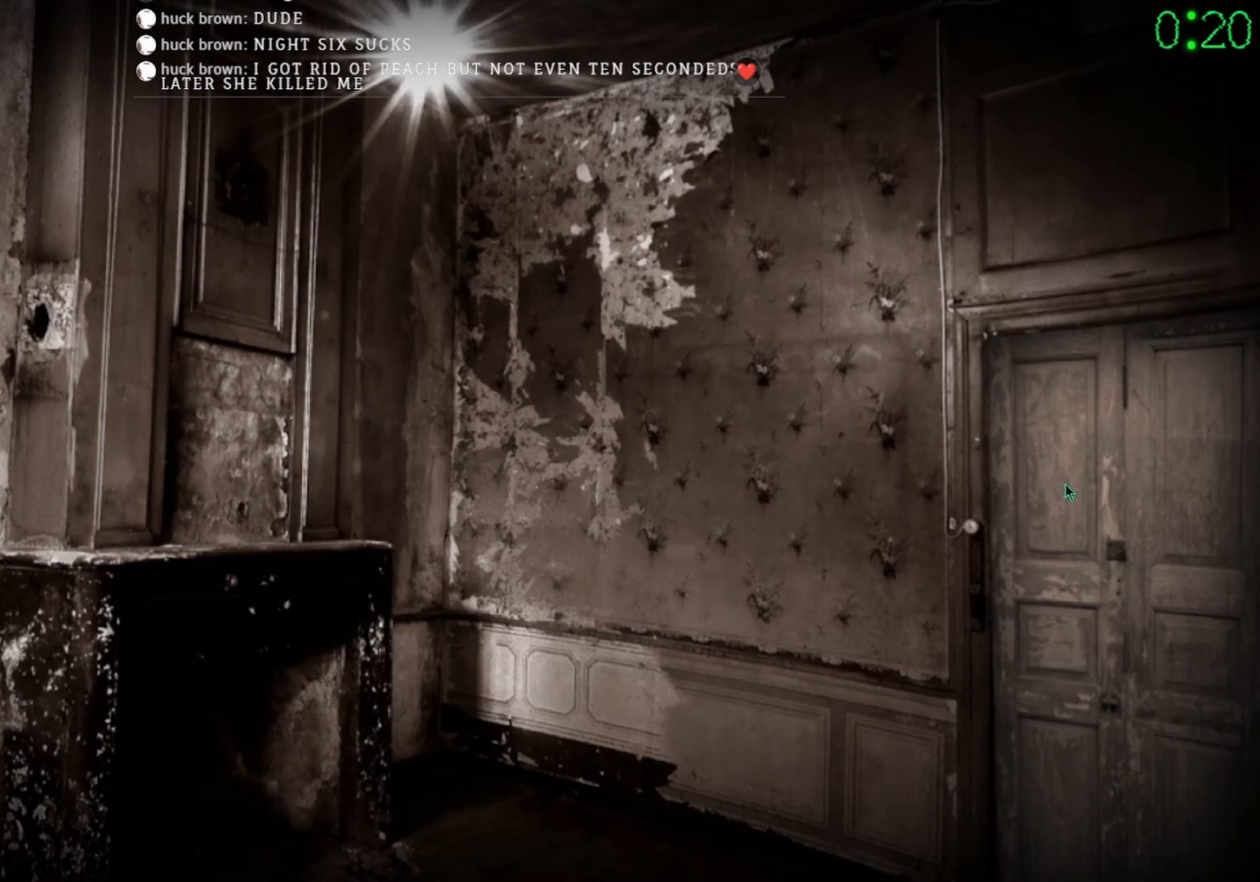
{"keys": [], "mouse": ["right"], "events": []}
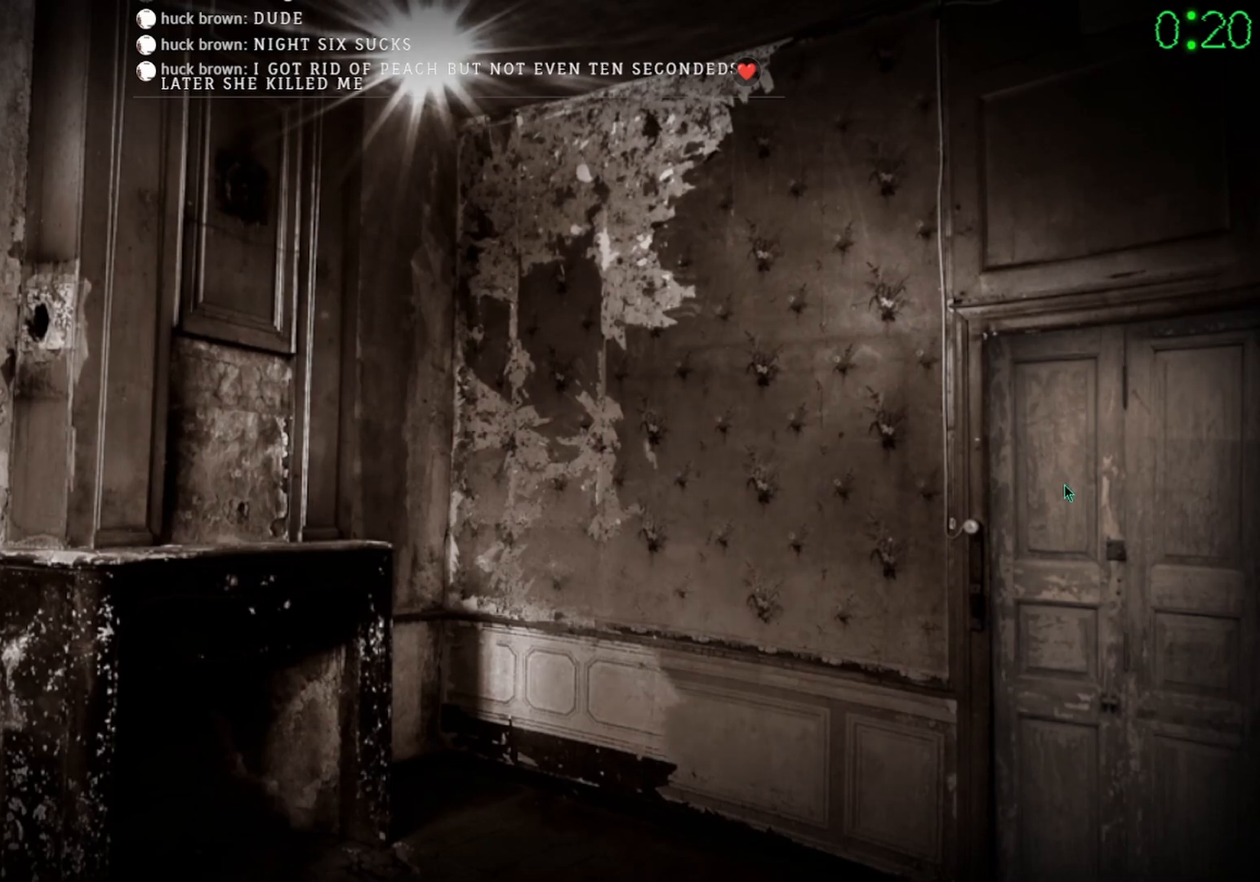
{"keys": [], "mouse": ["right"], "events": []}
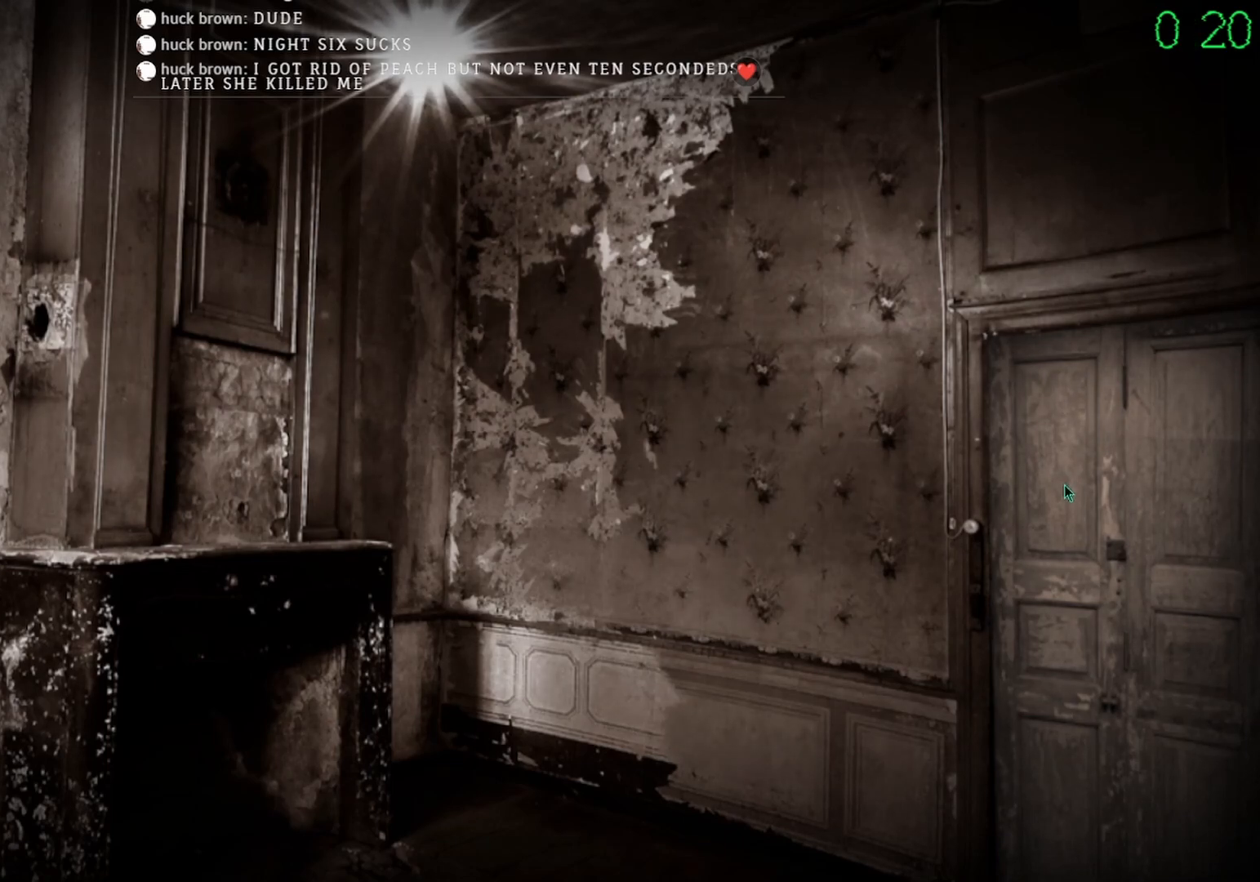
{"keys": [], "mouse": ["right"], "events": []}
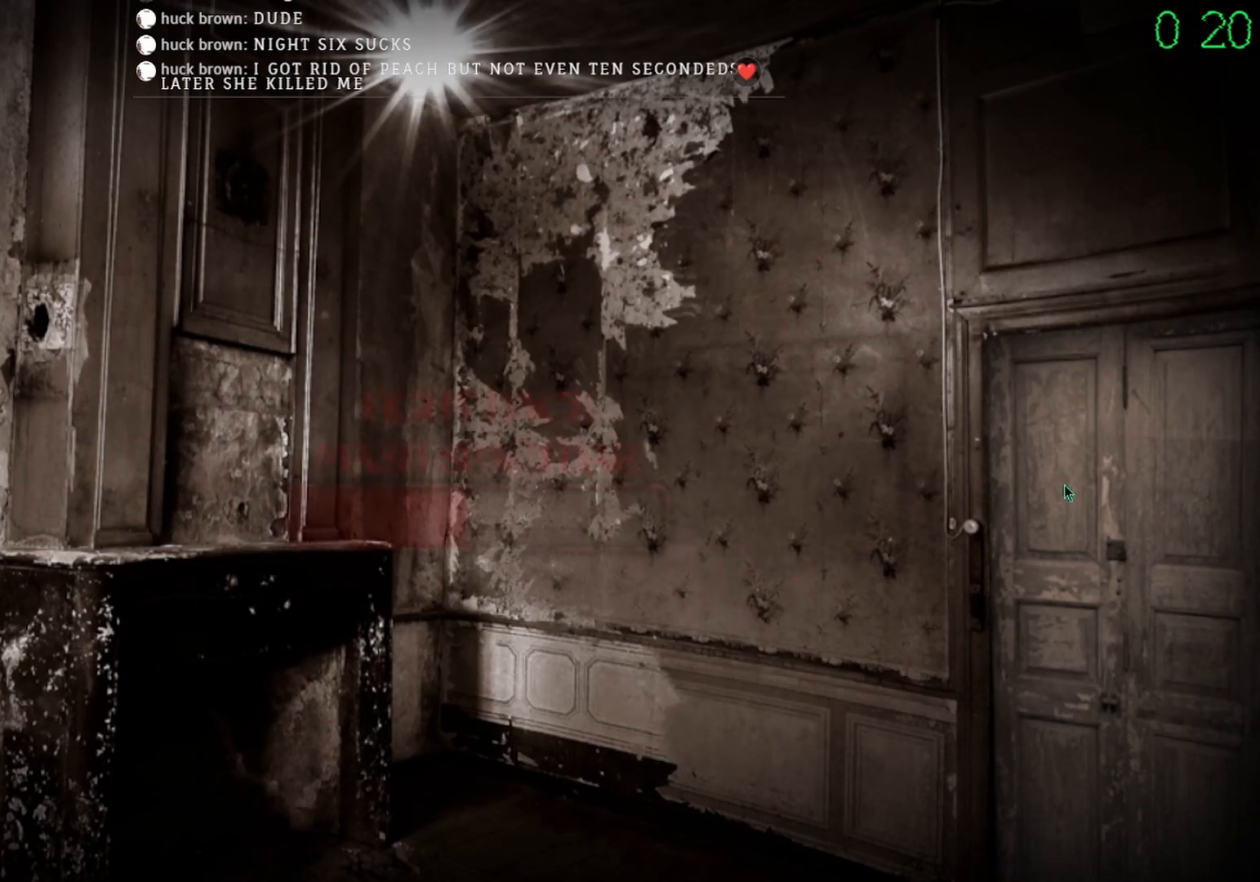
{"keys": [], "mouse": ["right"], "events": []}
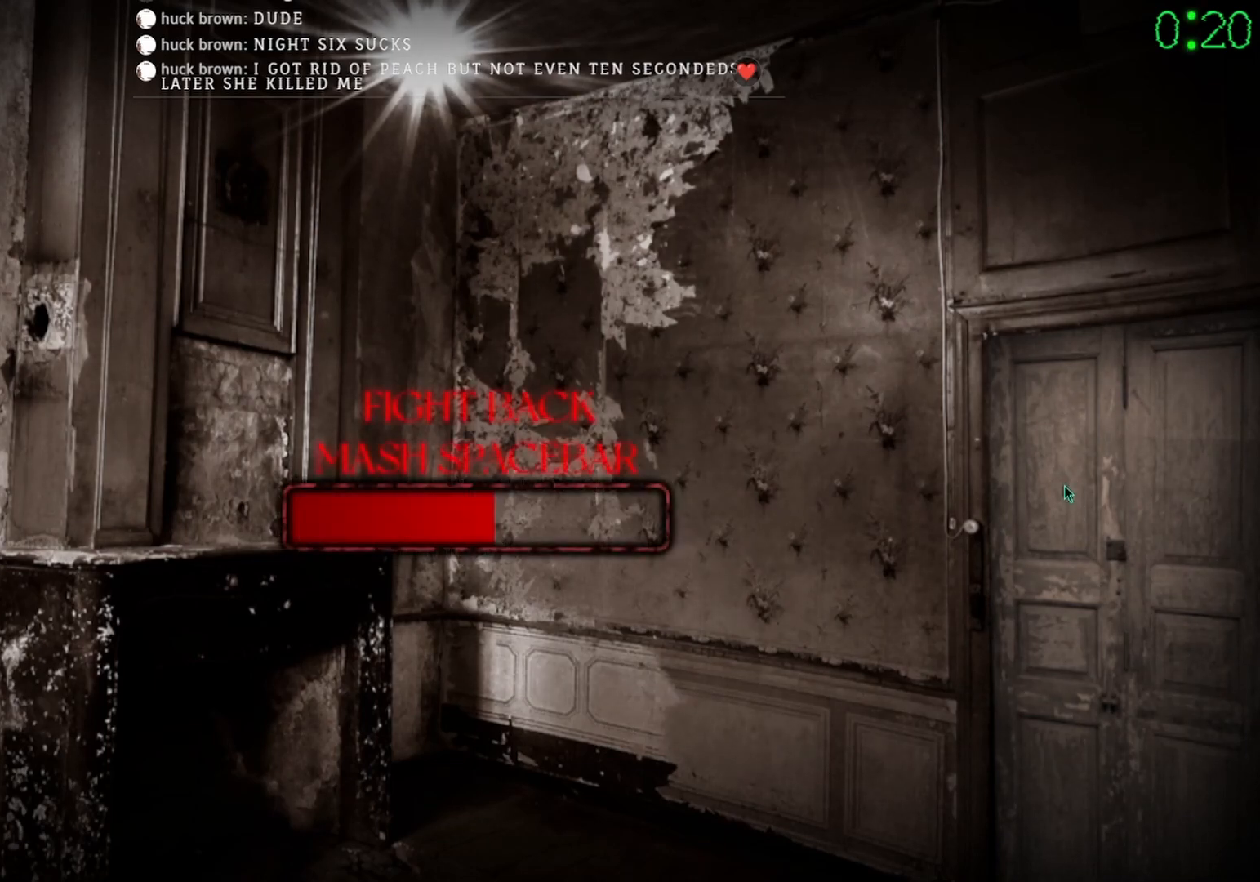
{"keys": [], "mouse": ["right"], "events": []}
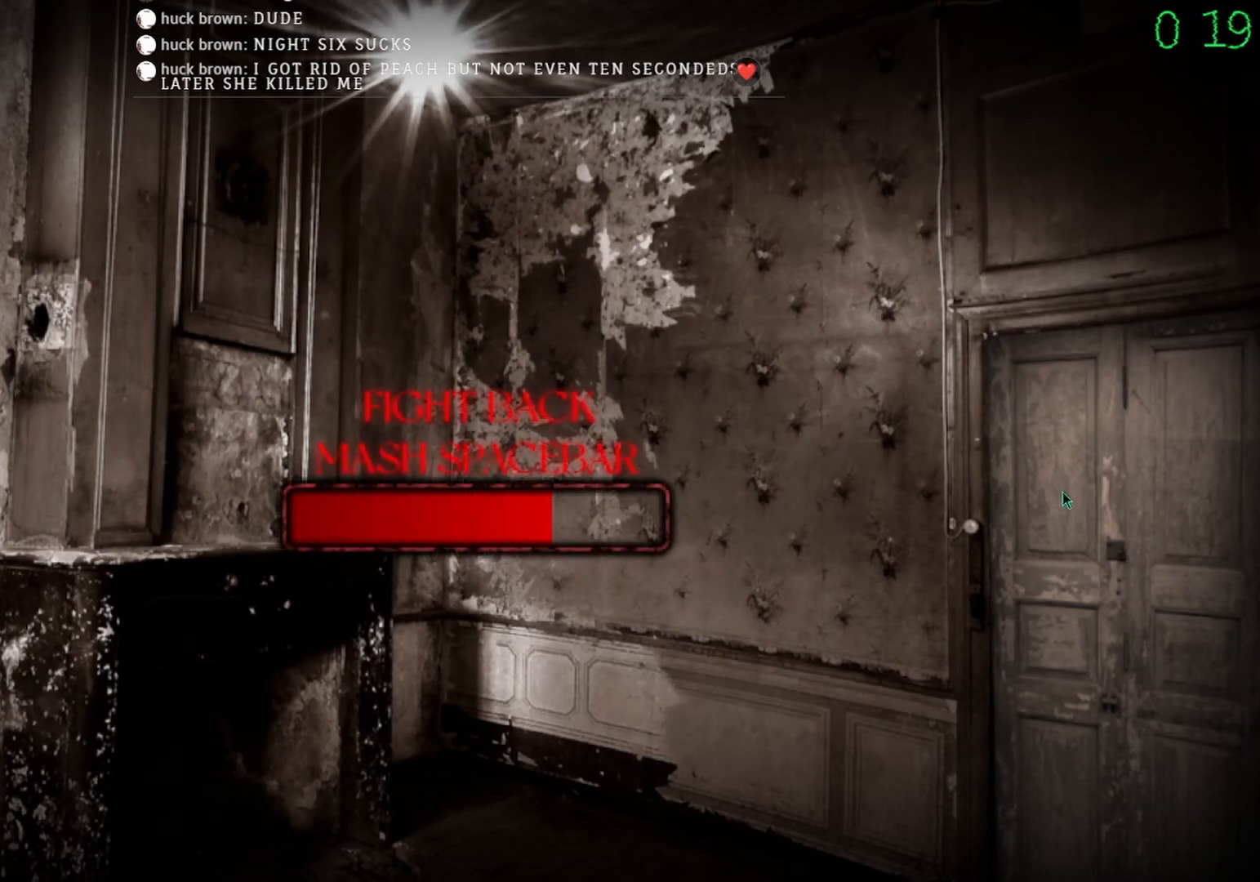
{"keys": [], "mouse": ["right"], "events": []}
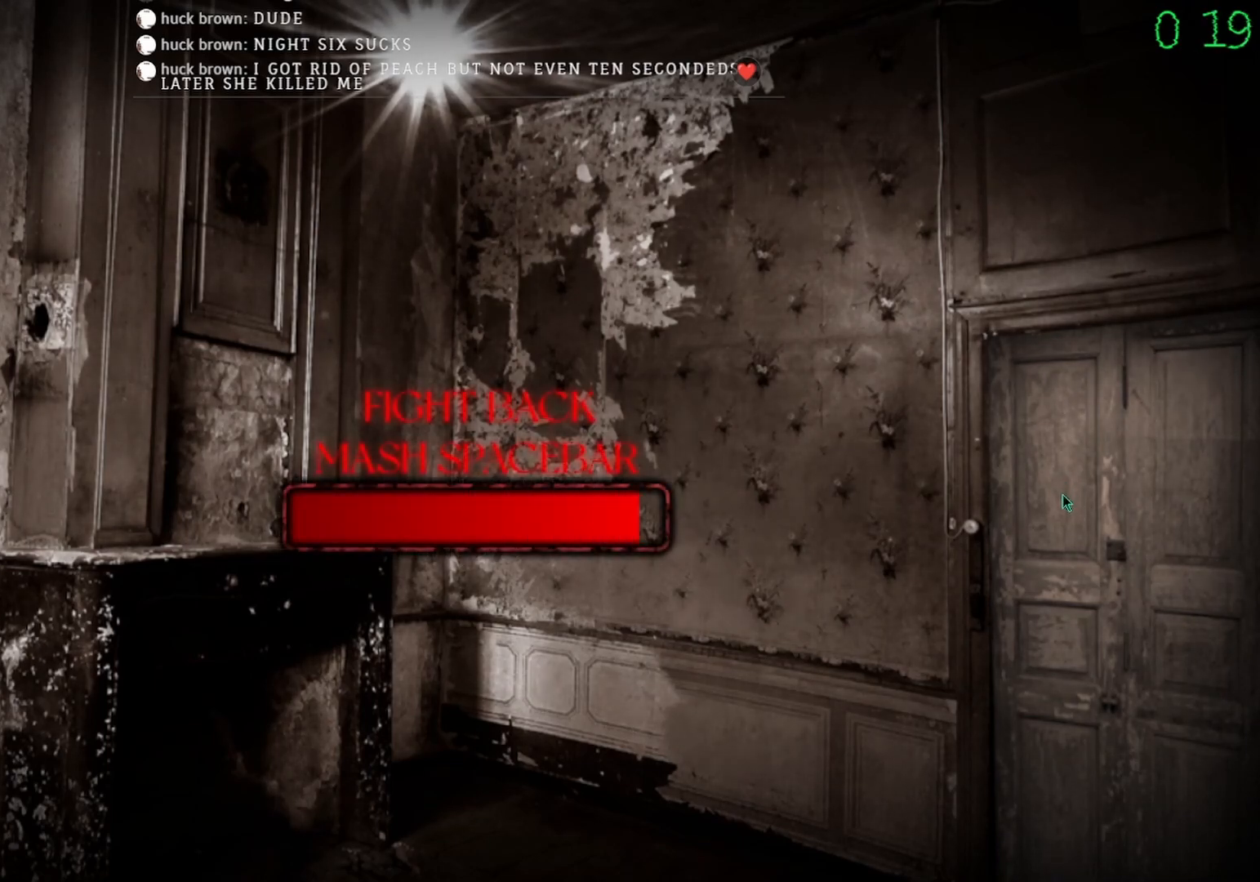
{"keys": [], "mouse": [], "events": [[333, "mouse_right", "up"]]}
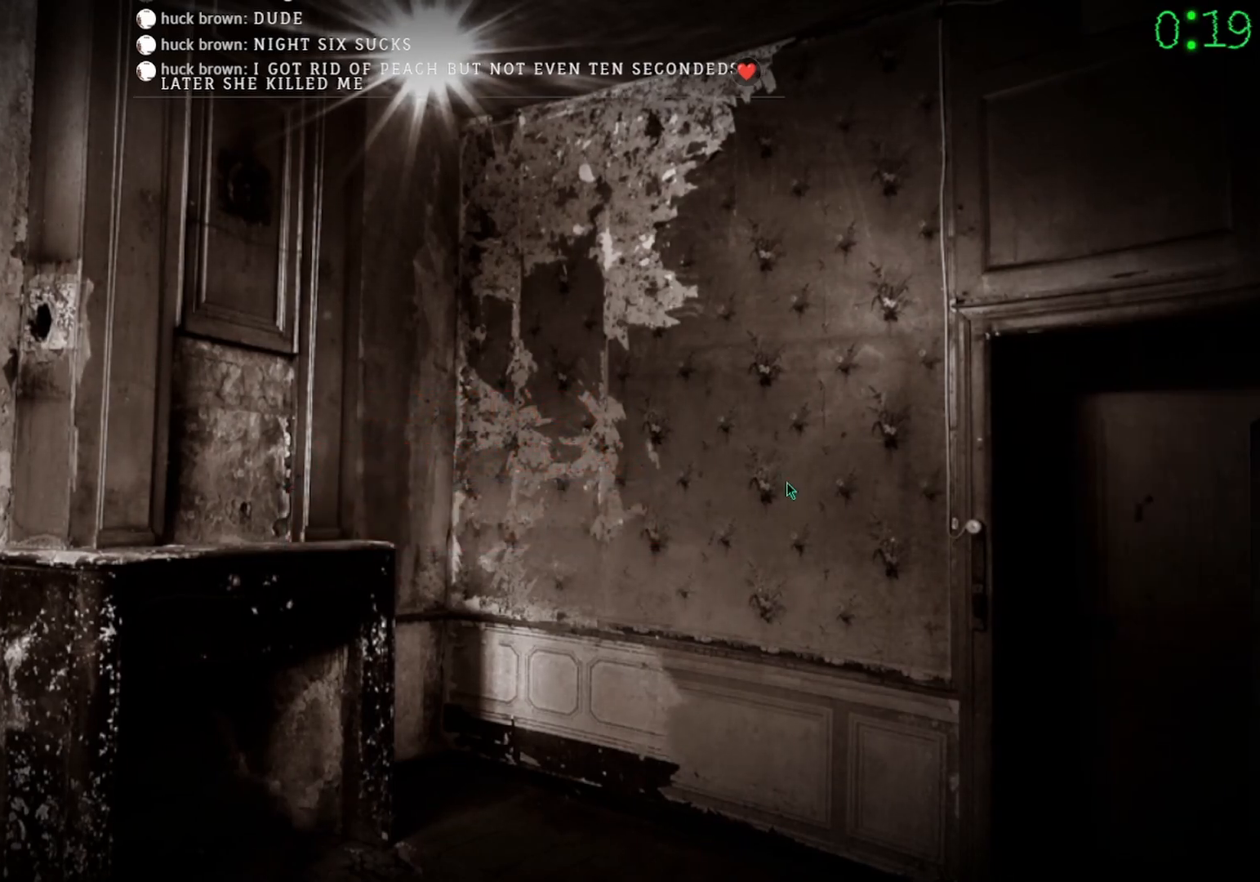
{"keys": [], "mouse": ["left"], "events": [[500, "mouse_left", "down"]]}
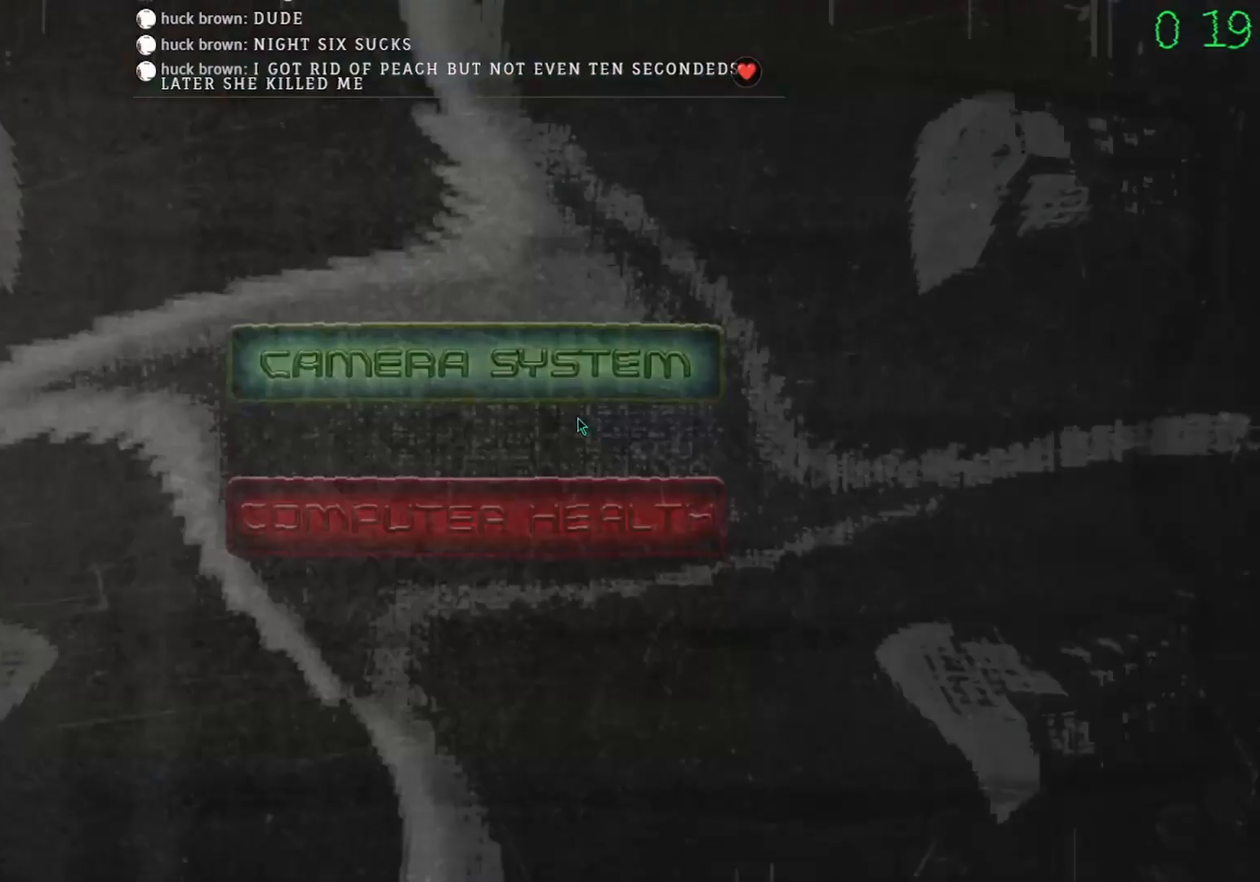
{"keys": [], "mouse": [], "events": [[67, "mouse_left", "up"], [233, "mouse_left", "down"], [300, "mouse_left", "up"]]}
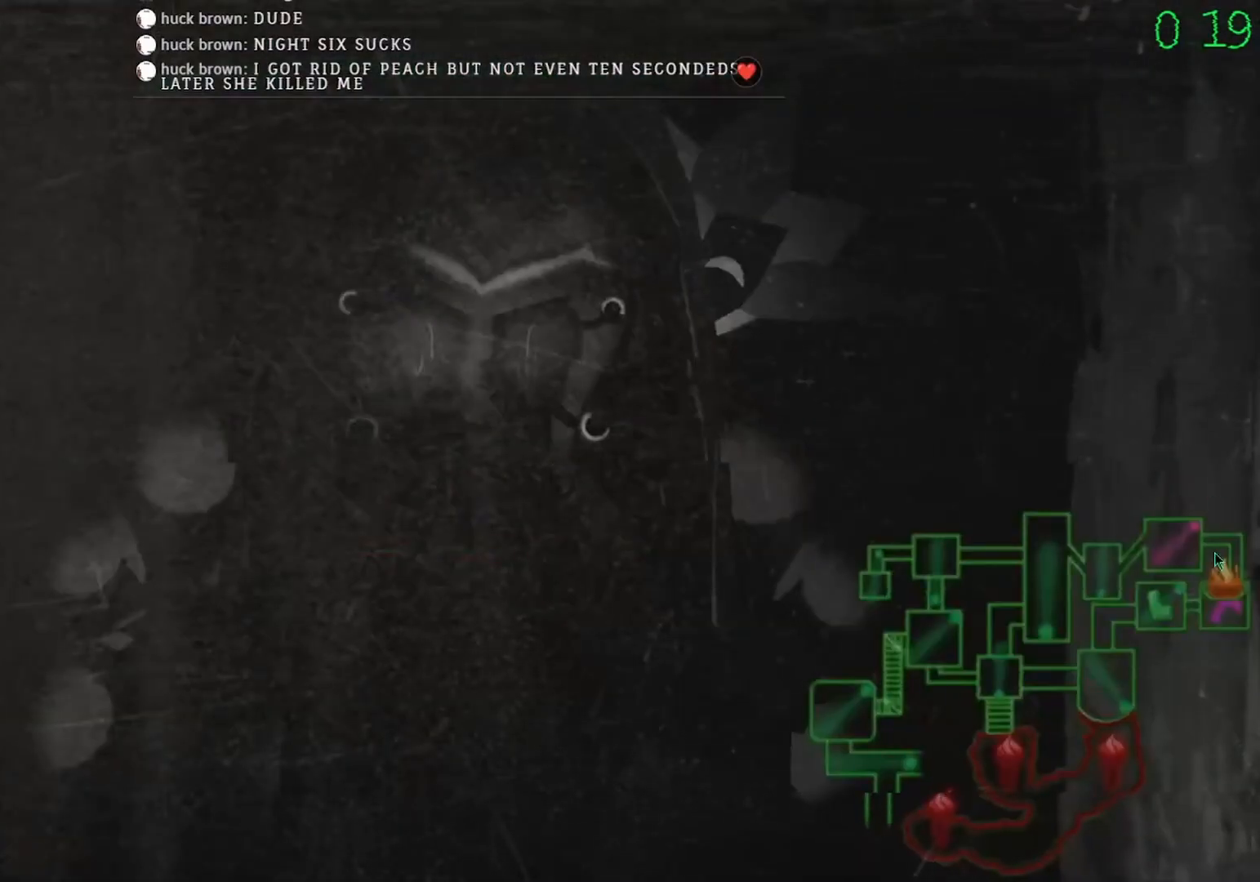
{"keys": [], "mouse": [], "events": [[400, "mouse_left", "down"], [467, "mouse_left", "up"]]}
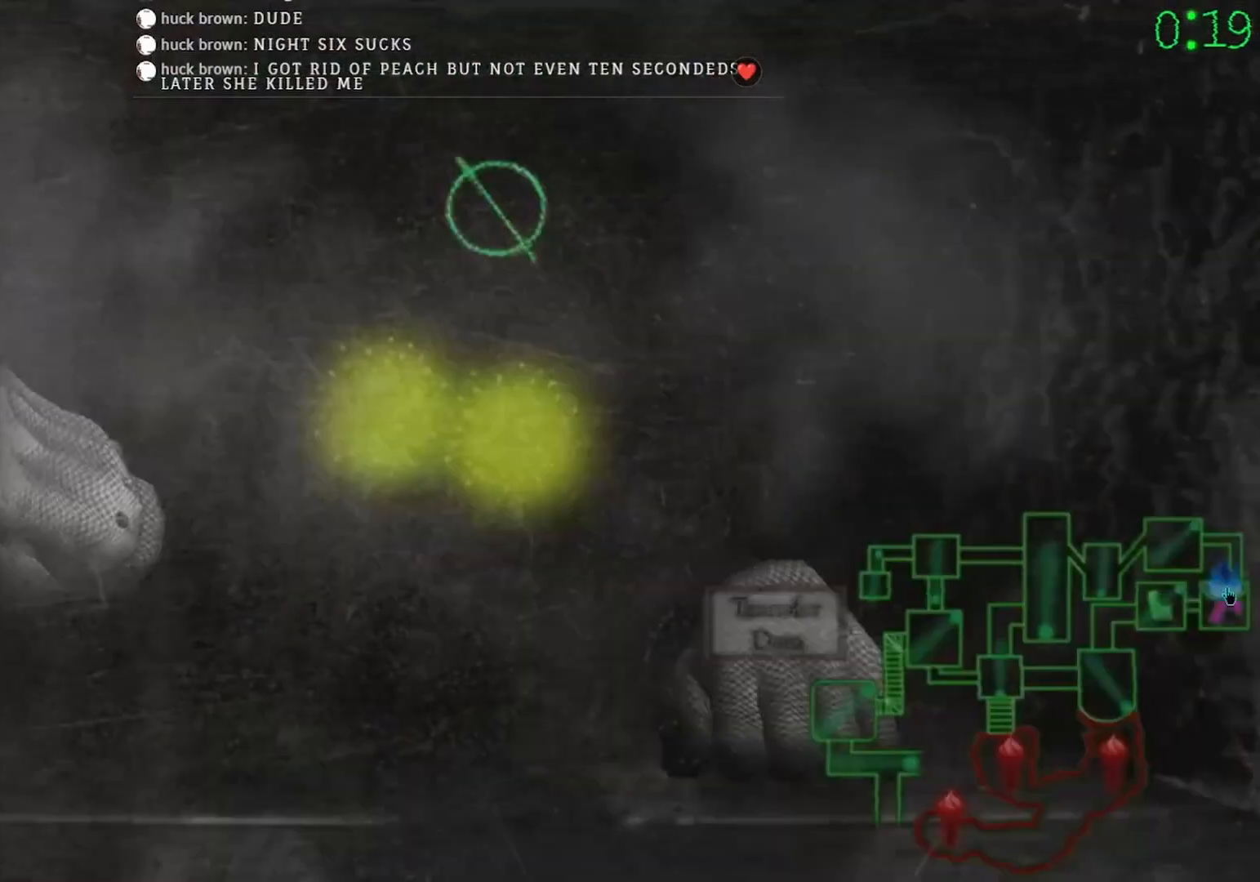
{"keys": [], "mouse": [], "events": []}